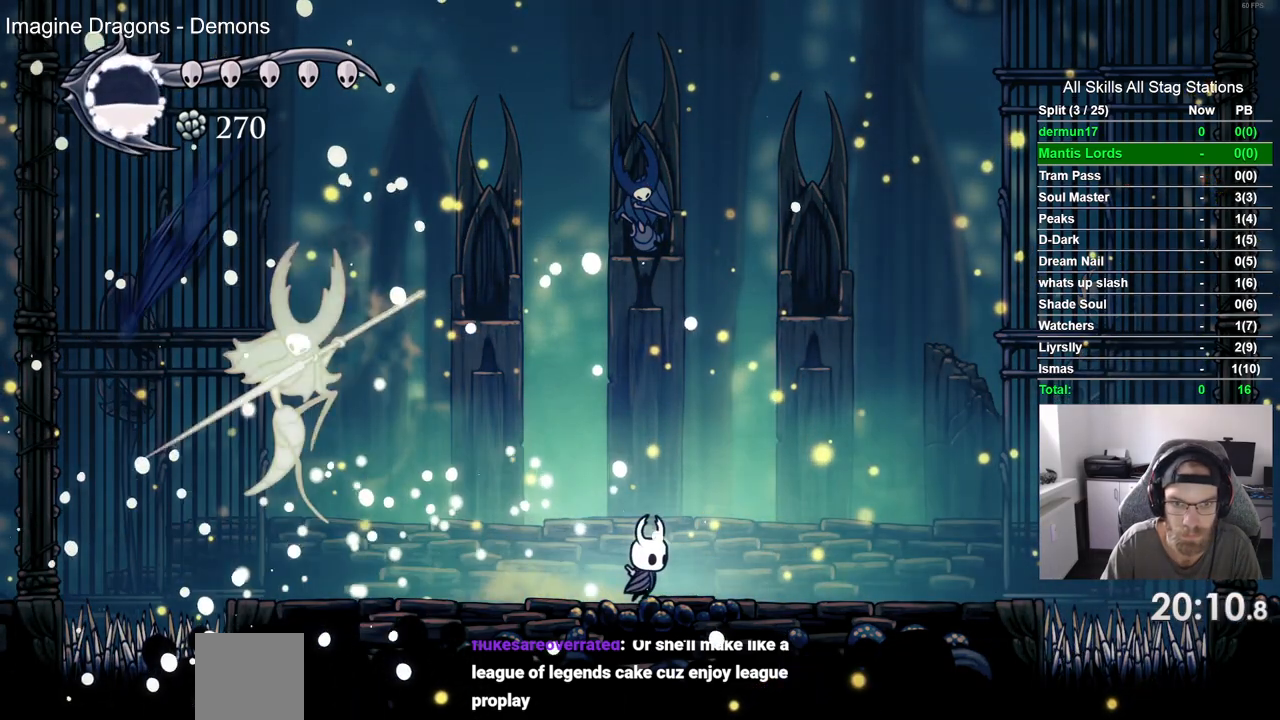
Gameplay with a controller (PlayStation layout); each line is a JSON object with the inputs held at the frame after it (dt_ms = milliseconds from this image to that frame). "events" lists button and stick changes between this image and that frame as [ms after this image, input, new state], when the widget could be followed in between. Not read: L3 R2 R3.
{"dt_ms": 500, "buttons": [], "left_stick": "center", "right_stick": "center", "events": [[283, "DPAD_RIGHT", "up"]]}
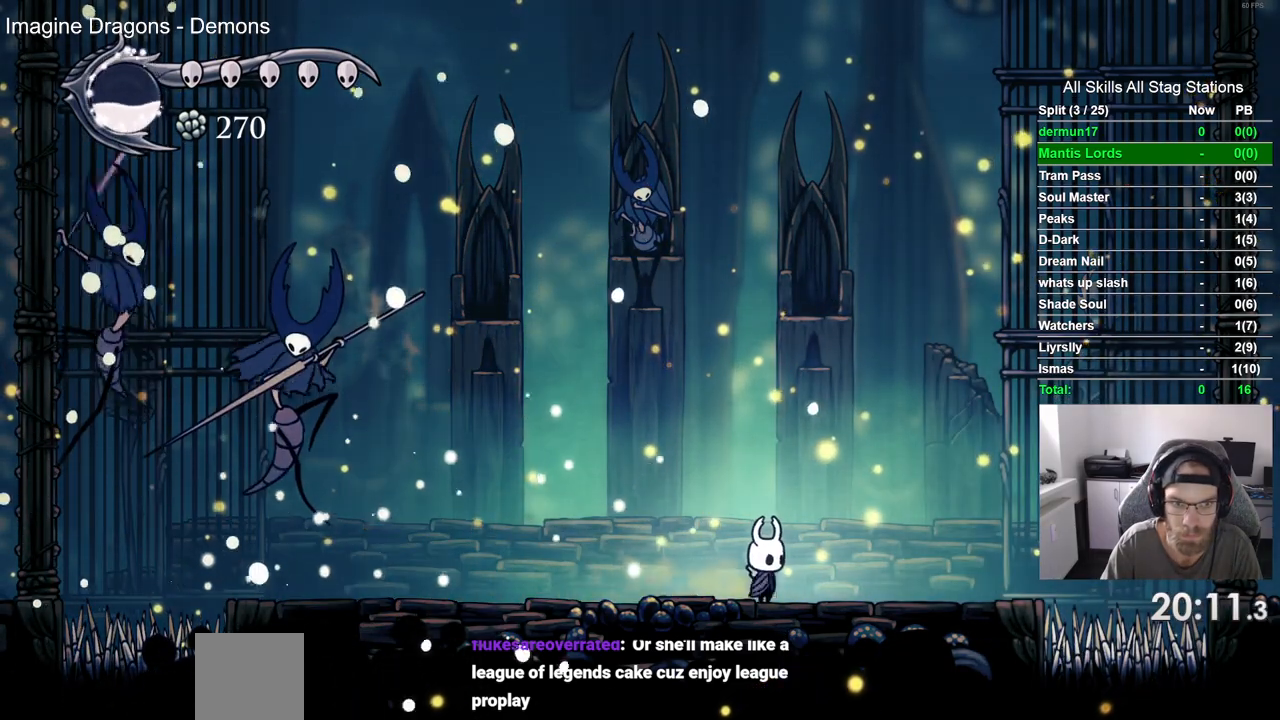
{"dt_ms": 1000, "buttons": ["DPAD_LEFT"], "left_stick": "center", "right_stick": "center"}
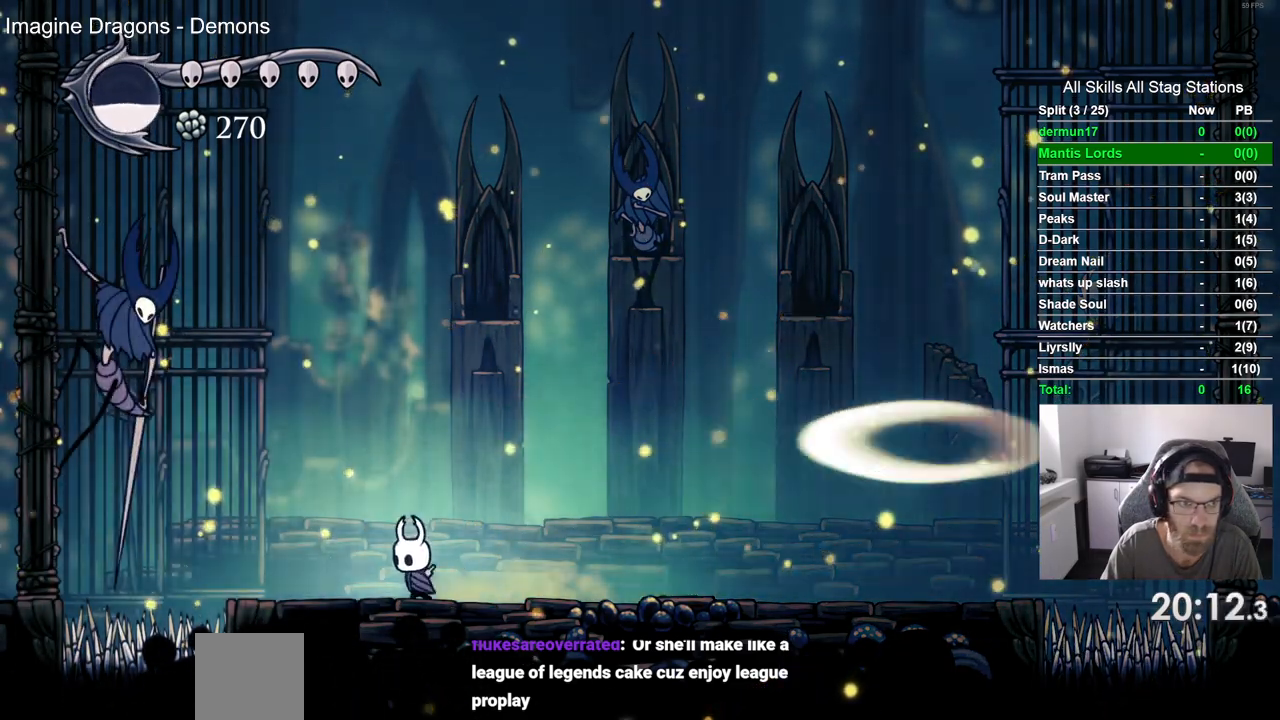
{"dt_ms": 500, "buttons": ["CROSS", "R1", "DPAD_LEFT"], "left_stick": "center", "right_stick": "center", "events": [[33, "CROSS", "down"], [333, "SQUARE", "down"], [450, "R1", "down"], [450, "SQUARE", "up"]]}
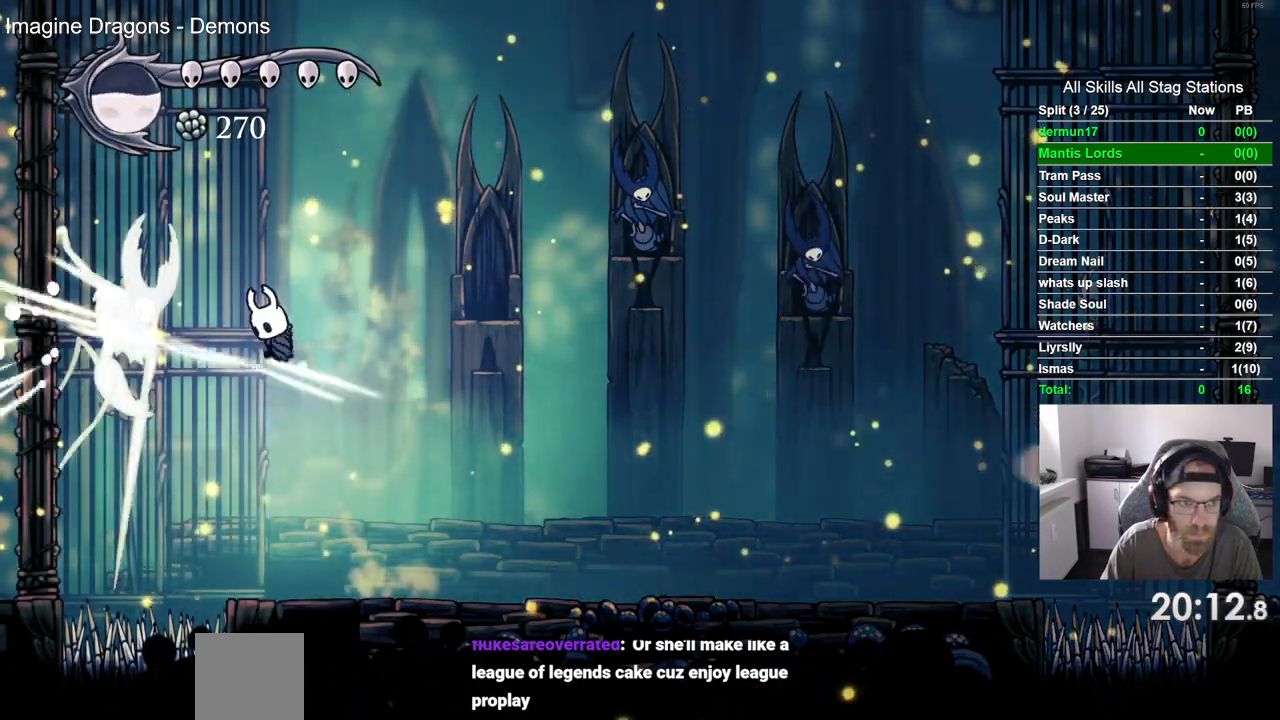
{"dt_ms": 500, "buttons": ["SQUARE", "DPAD_RIGHT"], "left_stick": "center", "right_stick": "center", "events": [[83, "R1", "up"], [350, "DPAD_LEFT", "up"], [383, "CROSS", "up"], [383, "SQUARE", "down"], [500, "DPAD_RIGHT", "down"]]}
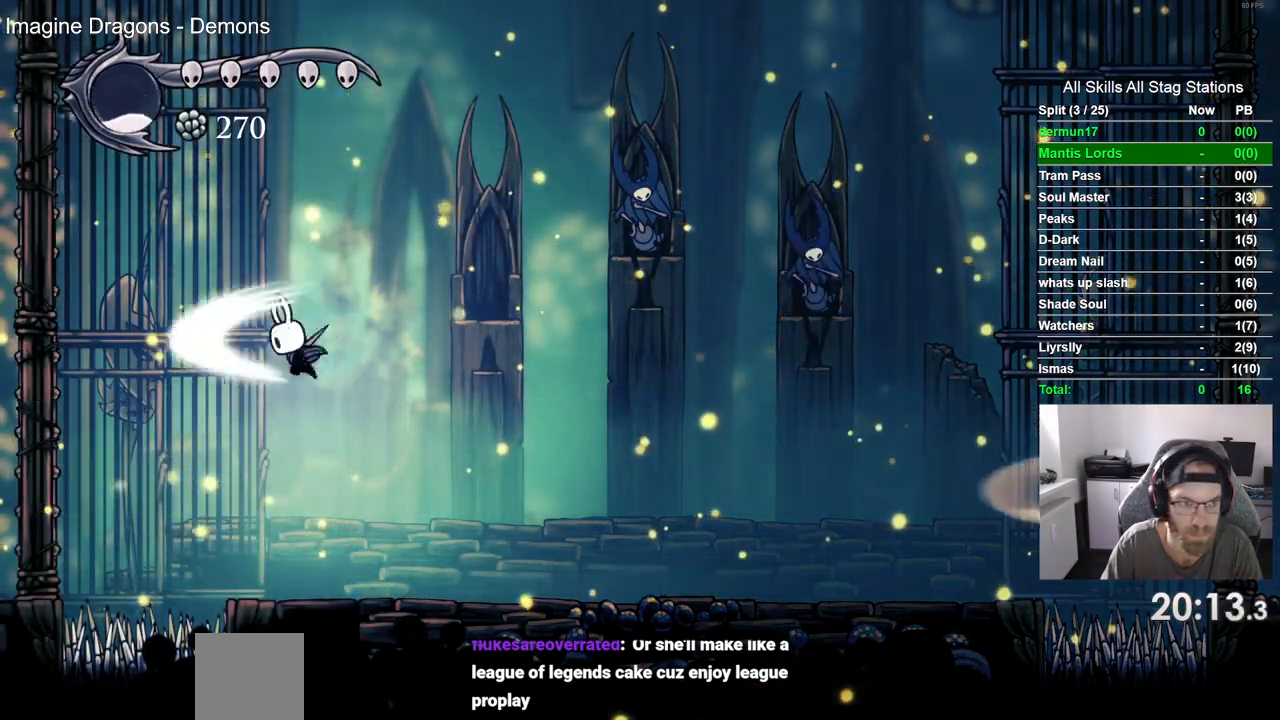
{"dt_ms": 500, "buttons": ["CROSS", "DPAD_RIGHT"], "left_stick": "center", "right_stick": "center", "events": [[33, "SQUARE", "up"], [150, "DPAD_RIGHT", "up"], [383, "CROSS", "down"], [417, "DPAD_RIGHT", "down"]]}
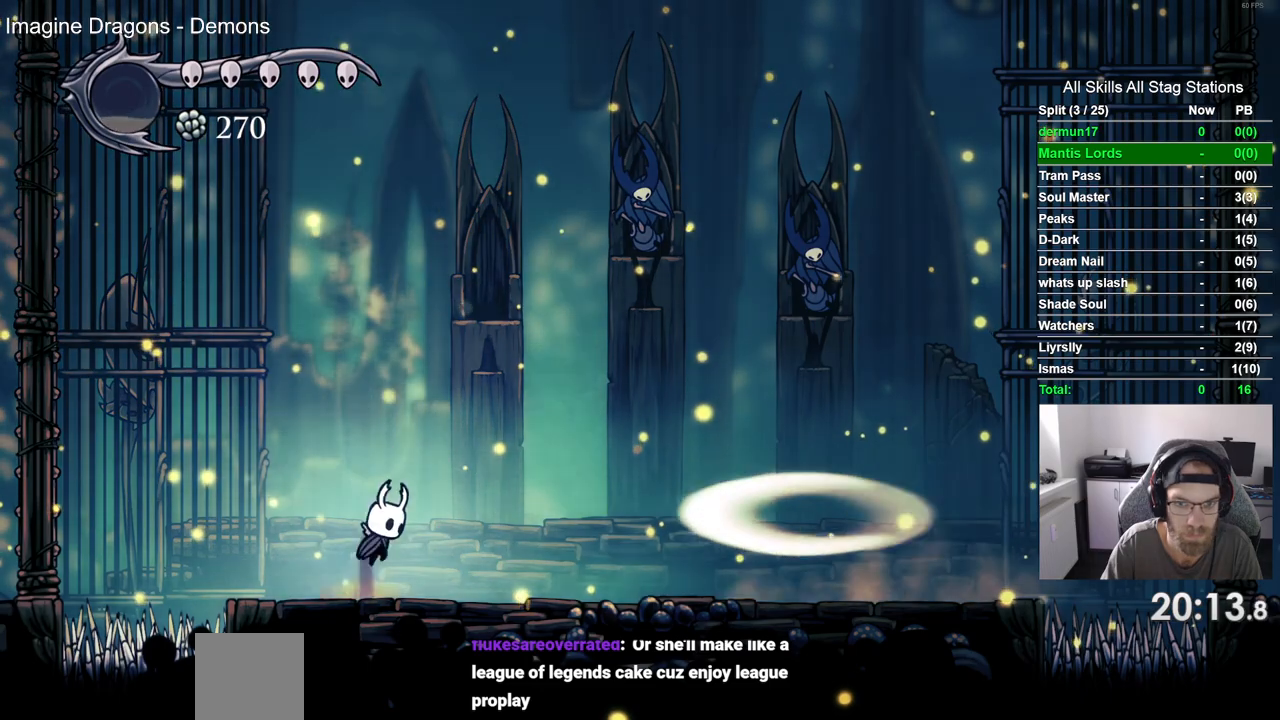
{"dt_ms": 500, "buttons": ["DPAD_RIGHT"], "left_stick": "center", "right_stick": "center", "events": [[233, "CROSS", "up"]]}
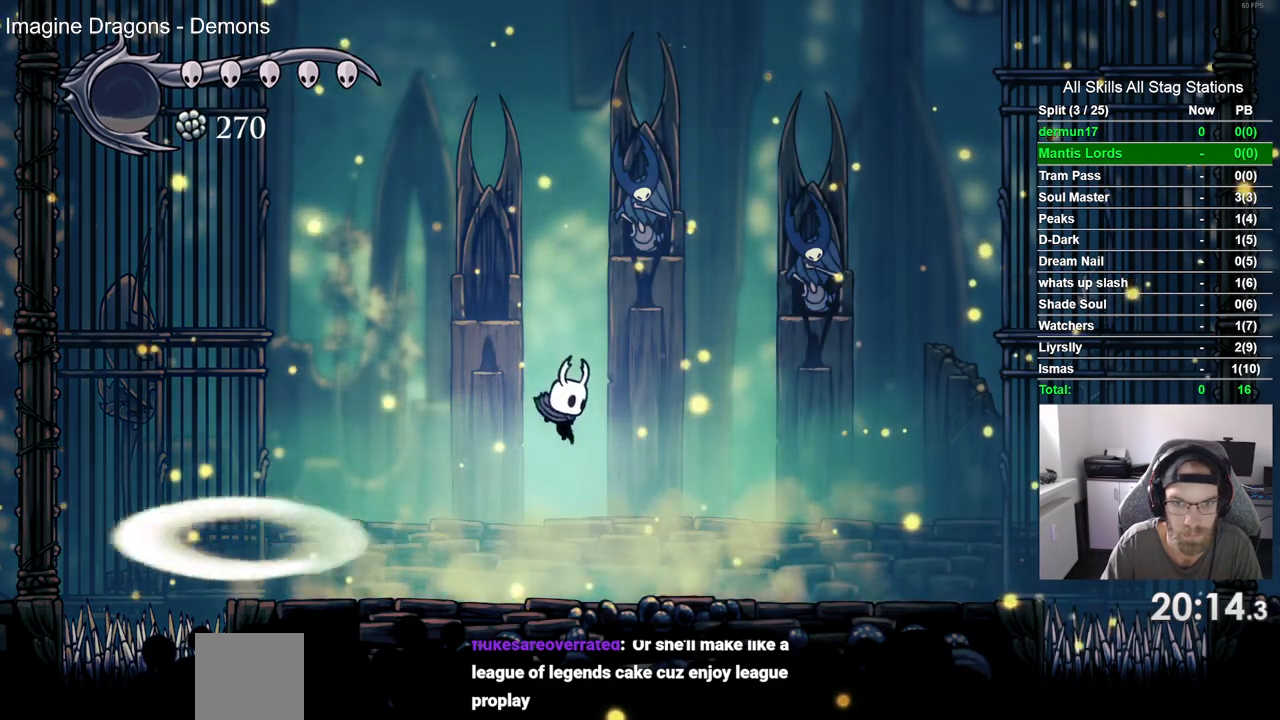
{"dt_ms": 500, "buttons": ["DPAD_RIGHT"], "left_stick": "center", "right_stick": "center", "events": []}
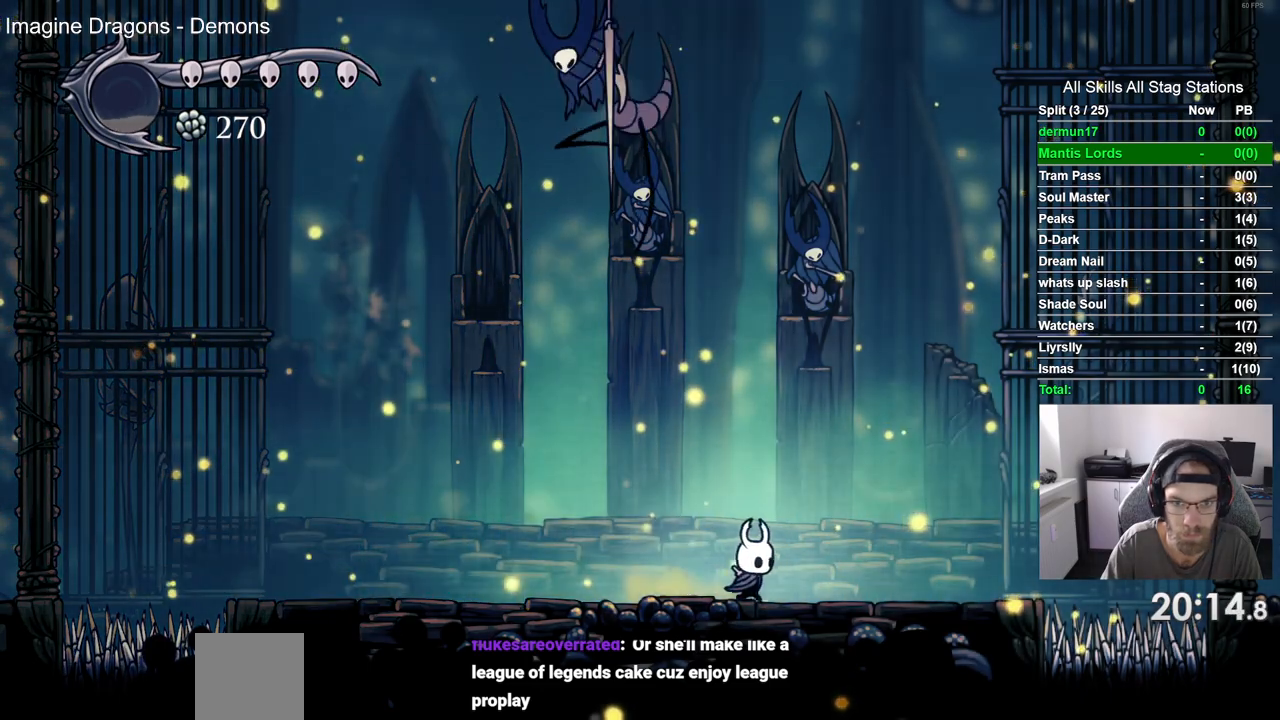
{"dt_ms": 500, "buttons": ["DPAD_RIGHT"], "left_stick": "center", "right_stick": "center"}
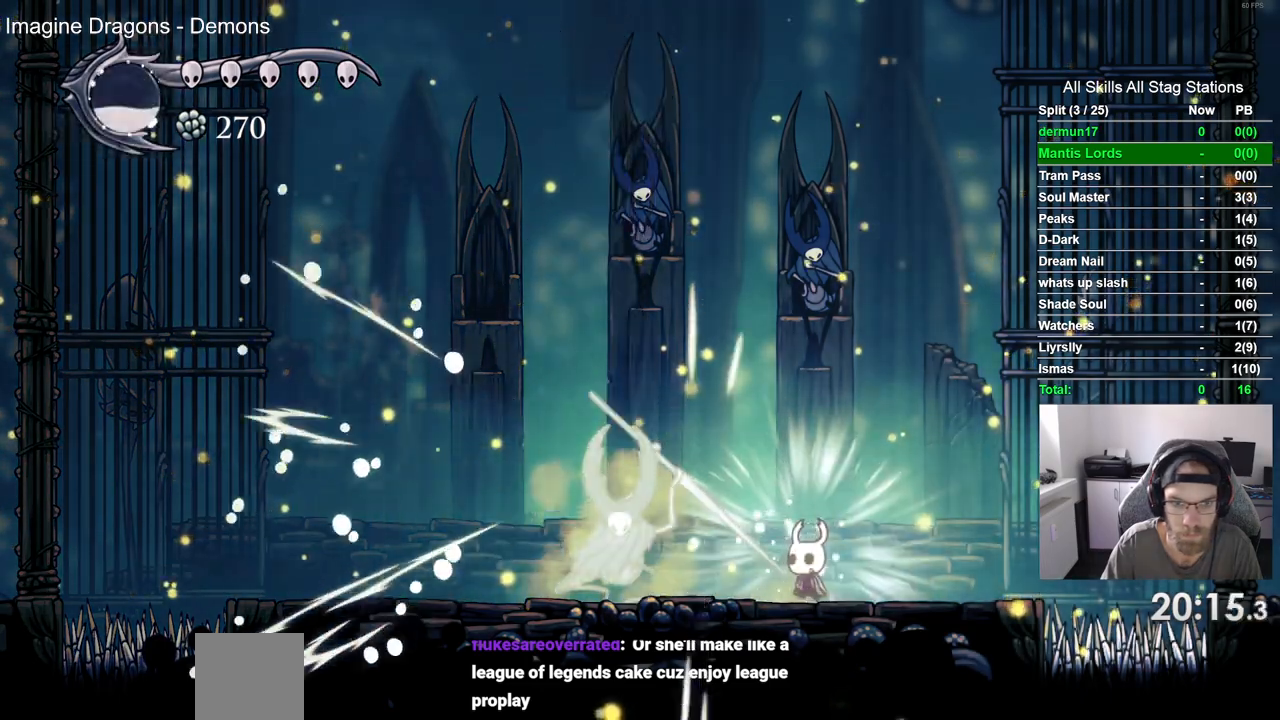
{"dt_ms": 500, "buttons": ["DPAD_LEFT"], "left_stick": "center", "right_stick": "center"}
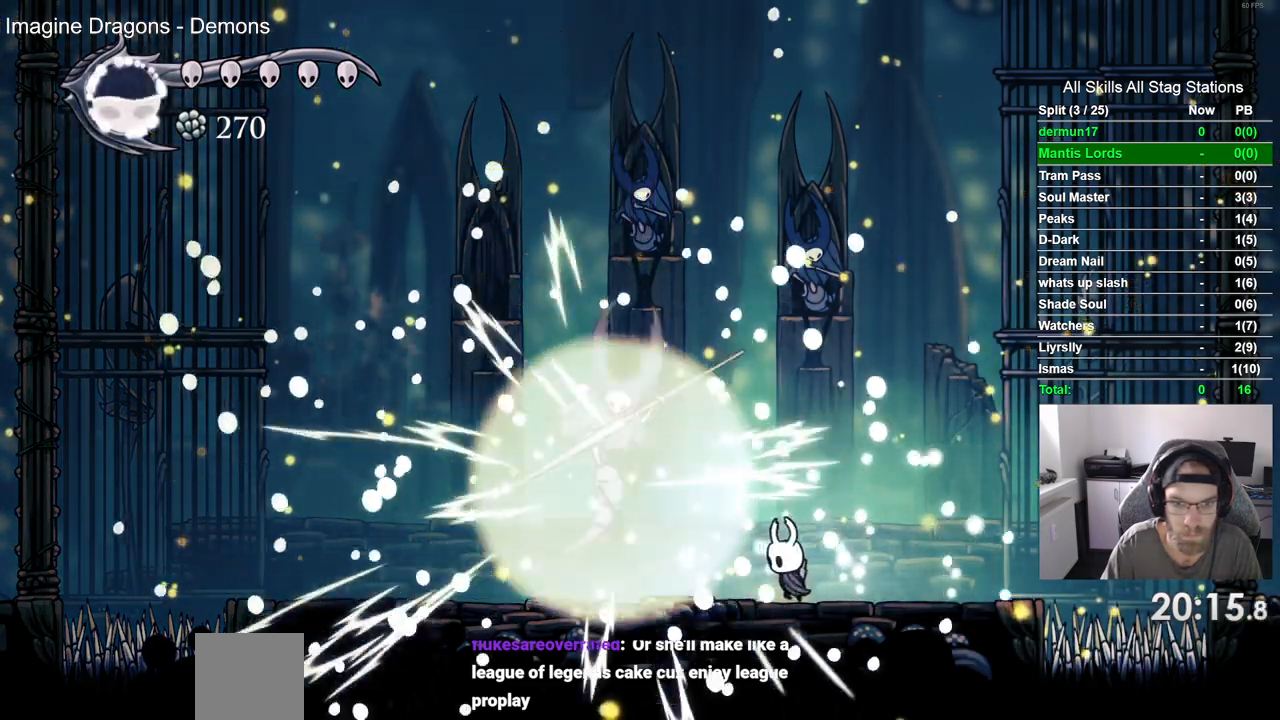
{"dt_ms": 1000, "buttons": ["DPAD_LEFT"], "left_stick": "center", "right_stick": "center"}
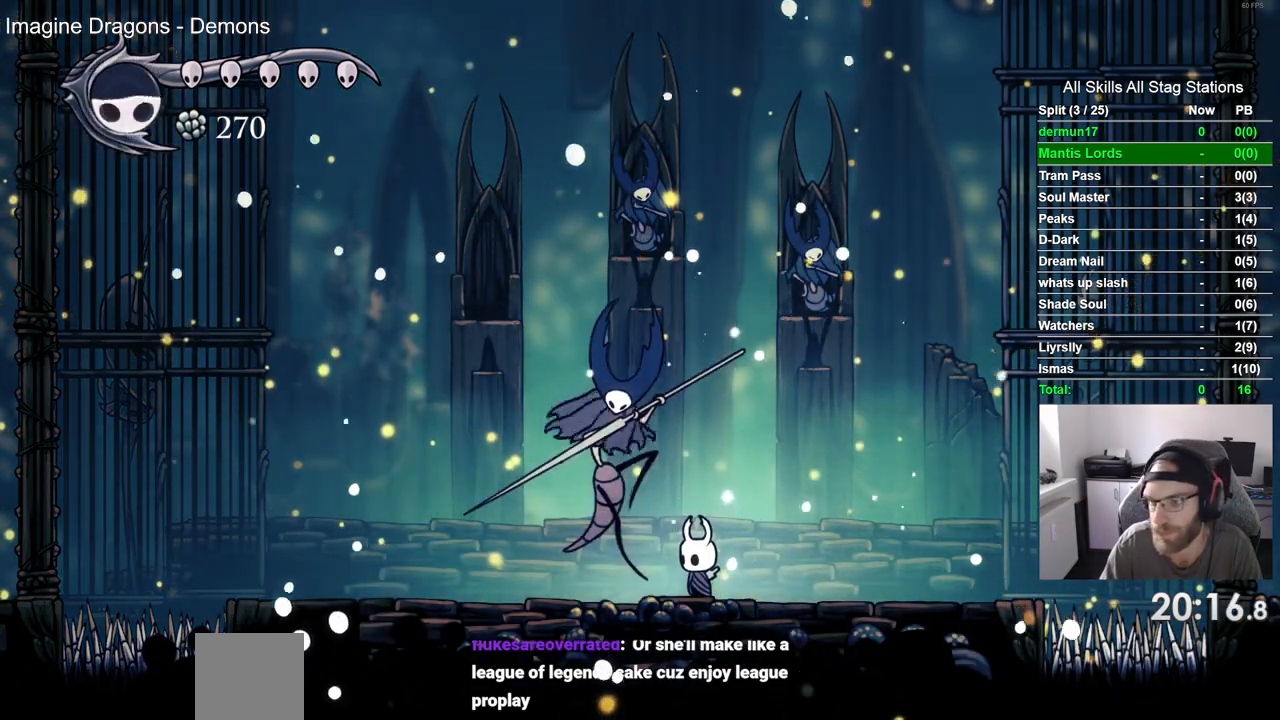
{"dt_ms": 500, "buttons": ["DPAD_LEFT"], "left_stick": "center", "right_stick": "center"}
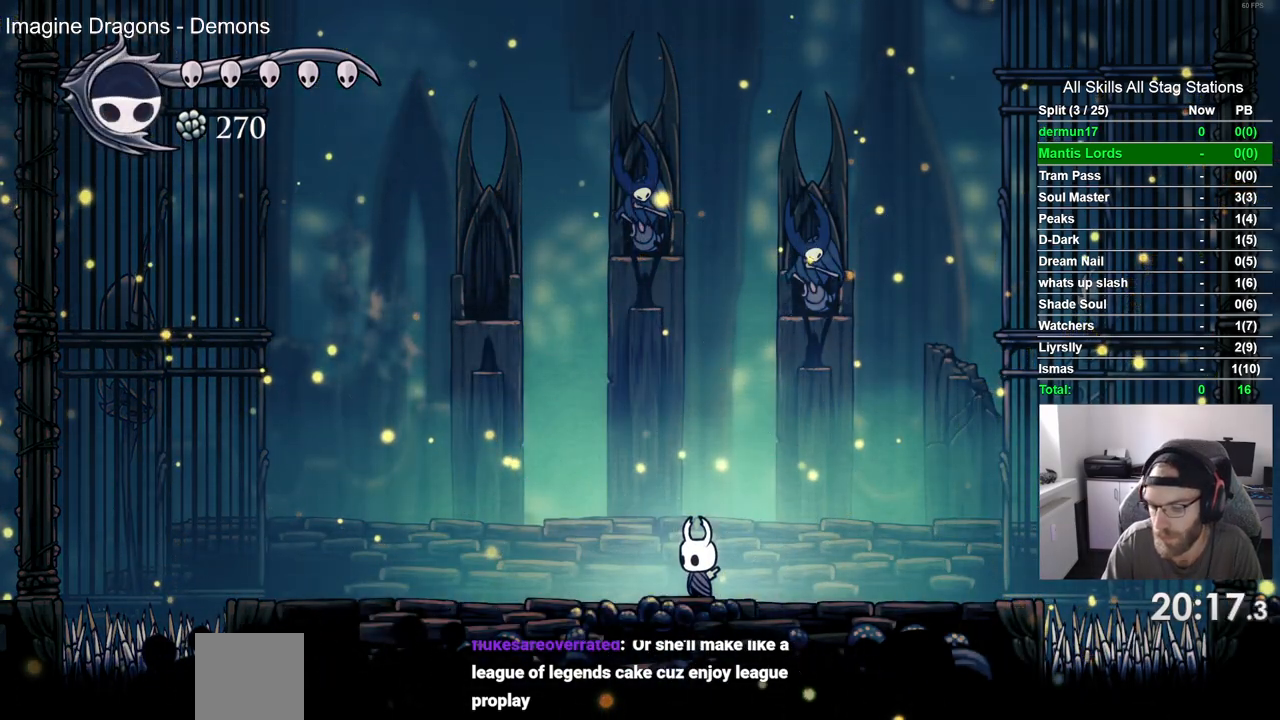
{"dt_ms": 500, "buttons": [], "left_stick": "center", "right_stick": "center", "events": [[33, "DPAD_LEFT", "up"]]}
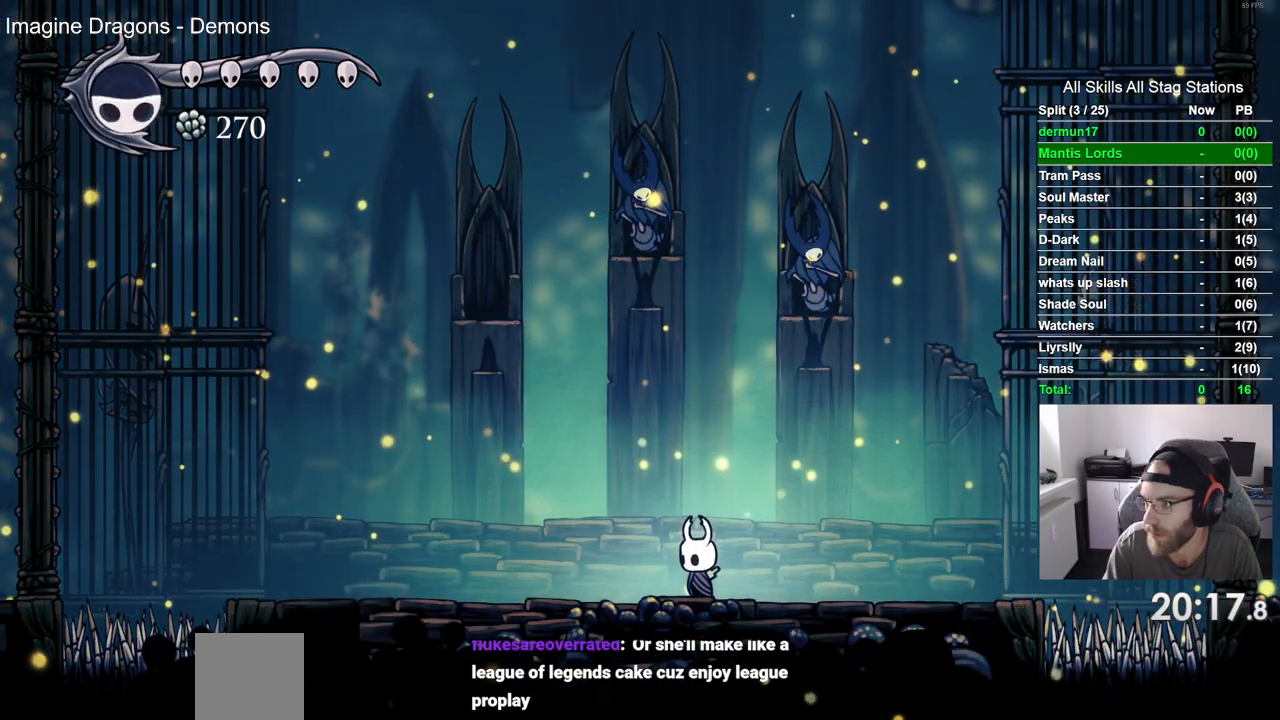
{"dt_ms": 500, "buttons": [], "left_stick": "center", "right_stick": "center", "events": []}
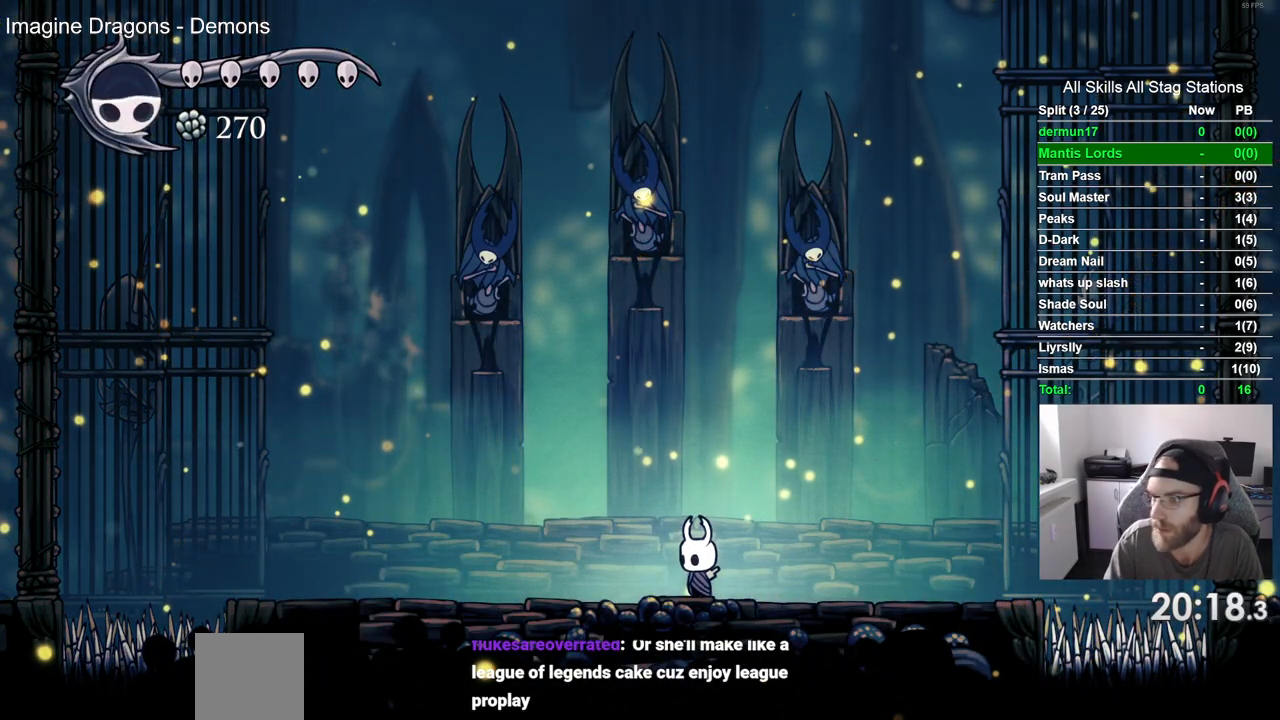
{"dt_ms": 500, "buttons": [], "left_stick": "center", "right_stick": "center", "events": []}
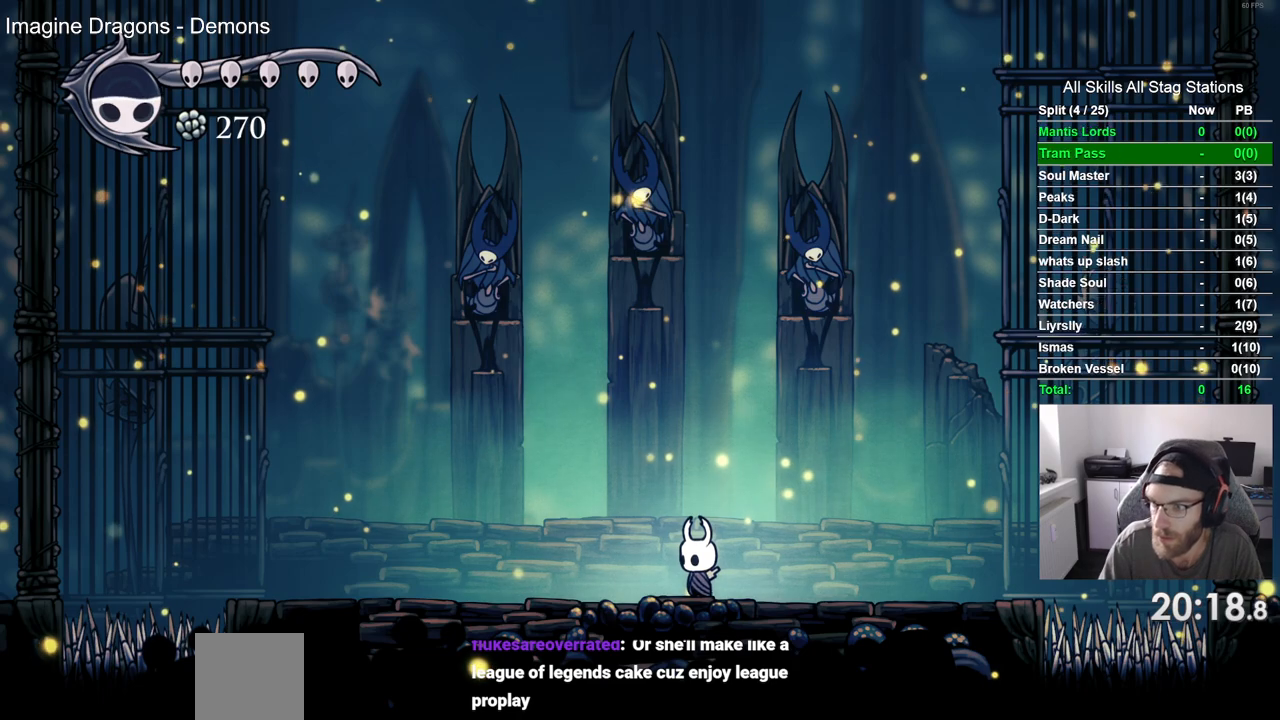
{"dt_ms": 500, "buttons": [], "left_stick": "center", "right_stick": "center", "events": []}
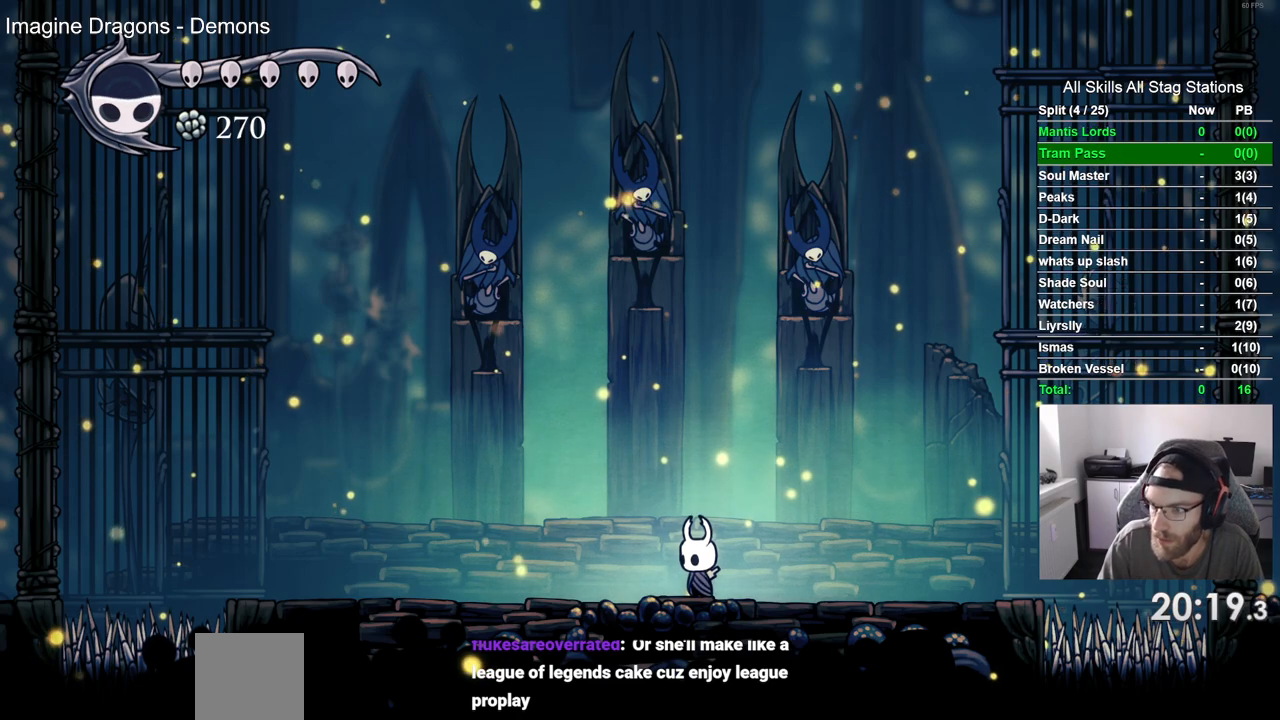
{"dt_ms": 500, "buttons": [], "left_stick": "center", "right_stick": "center", "events": []}
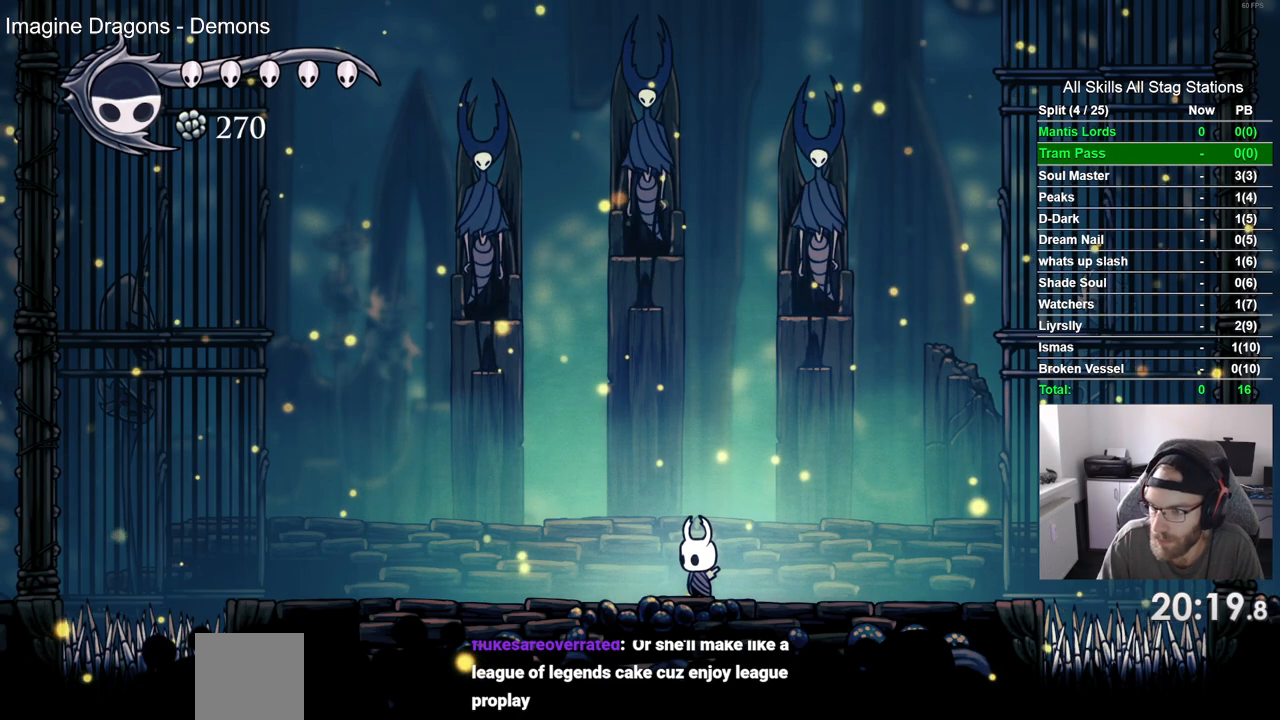
{"dt_ms": 500, "buttons": [], "left_stick": "center", "right_stick": "center", "events": []}
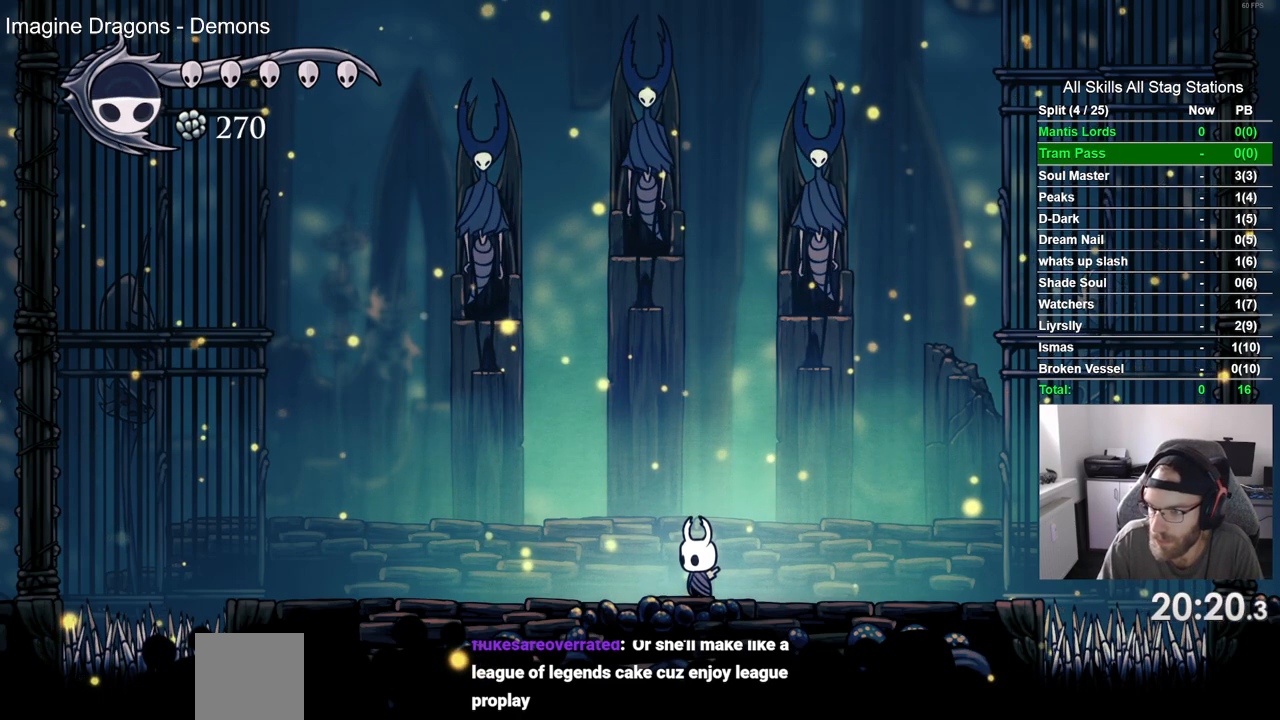
{"dt_ms": 500, "buttons": ["DPAD_RIGHT"], "left_stick": "center", "right_stick": "center", "events": [[333, "DPAD_RIGHT", "down"]]}
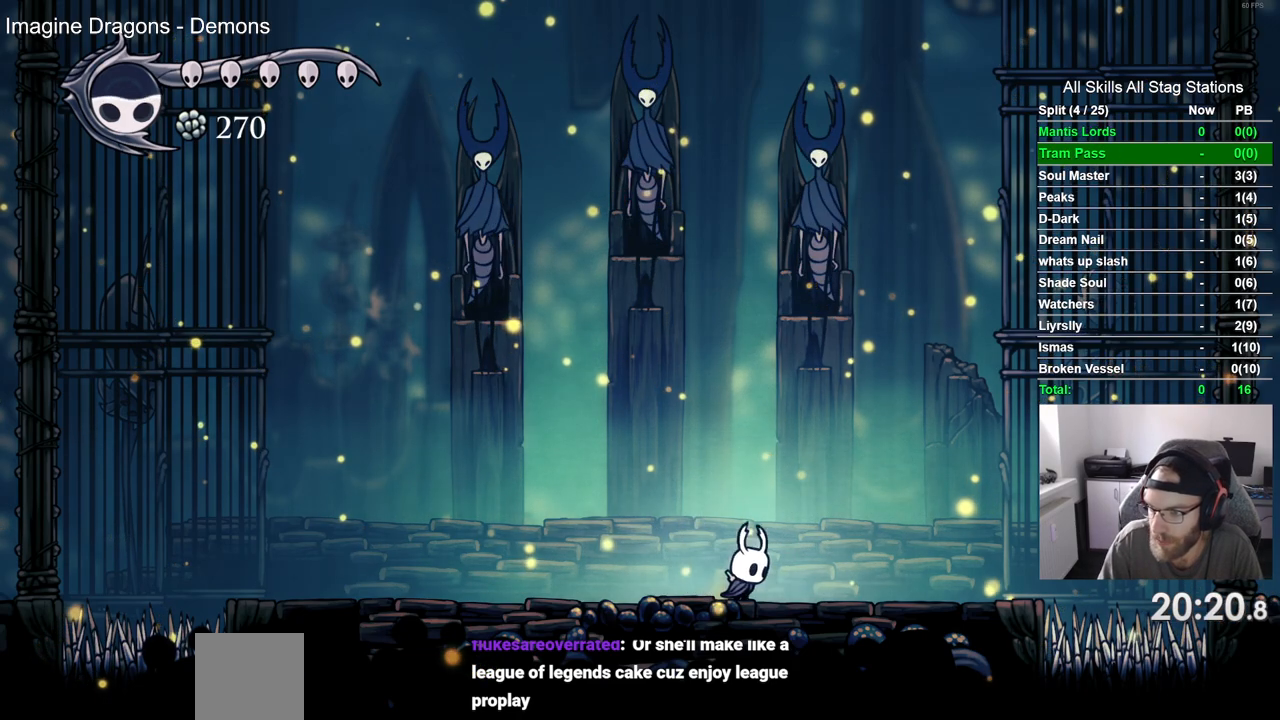
{"dt_ms": 500, "buttons": [], "left_stick": "center", "right_stick": "center", "events": [[33, "DPAD_RIGHT", "up"]]}
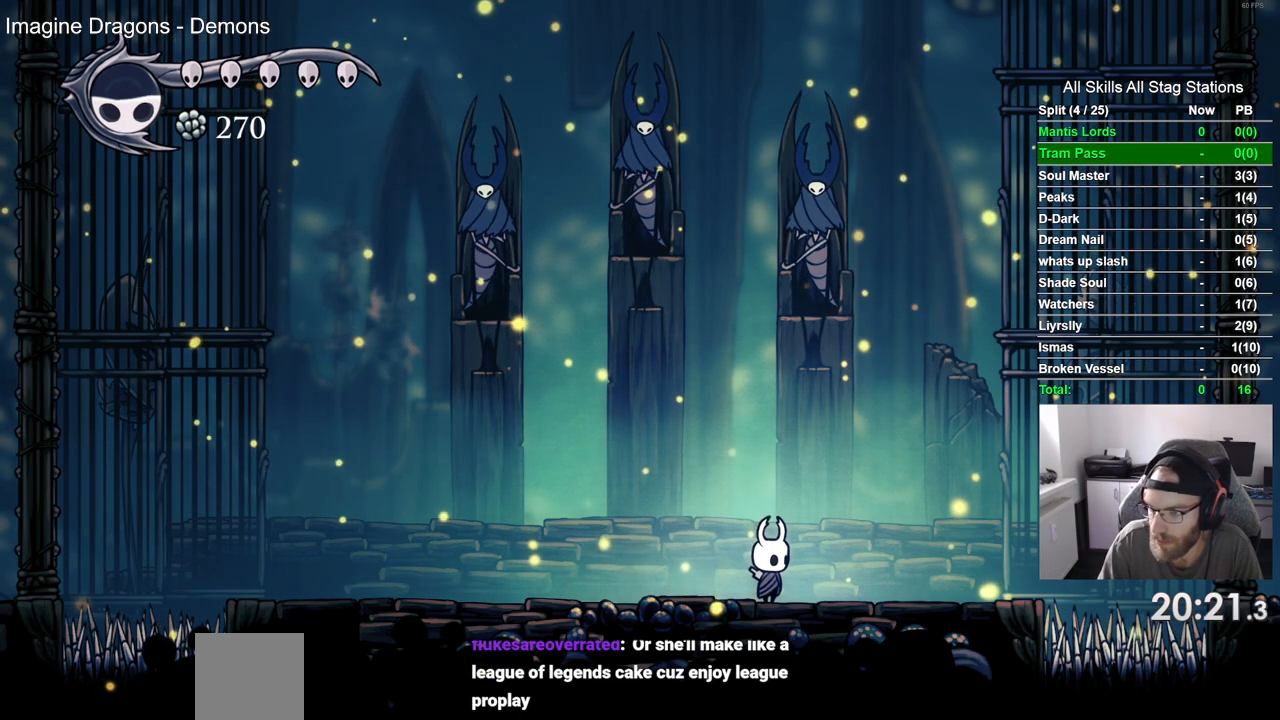
{"dt_ms": 500, "buttons": ["DPAD_RIGHT"], "left_stick": "center", "right_stick": "center", "events": [[100, "DPAD_RIGHT", "down"]]}
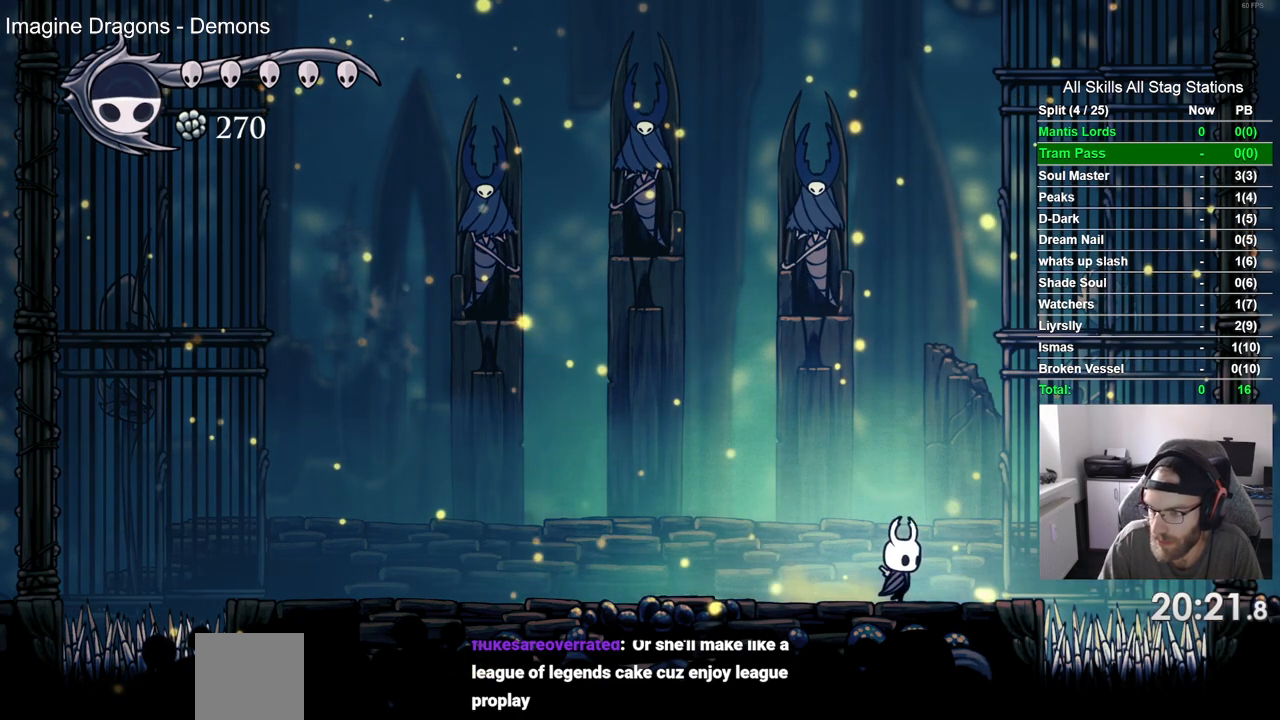
{"dt_ms": 500, "buttons": ["DPAD_RIGHT"], "left_stick": "center", "right_stick": "center", "events": []}
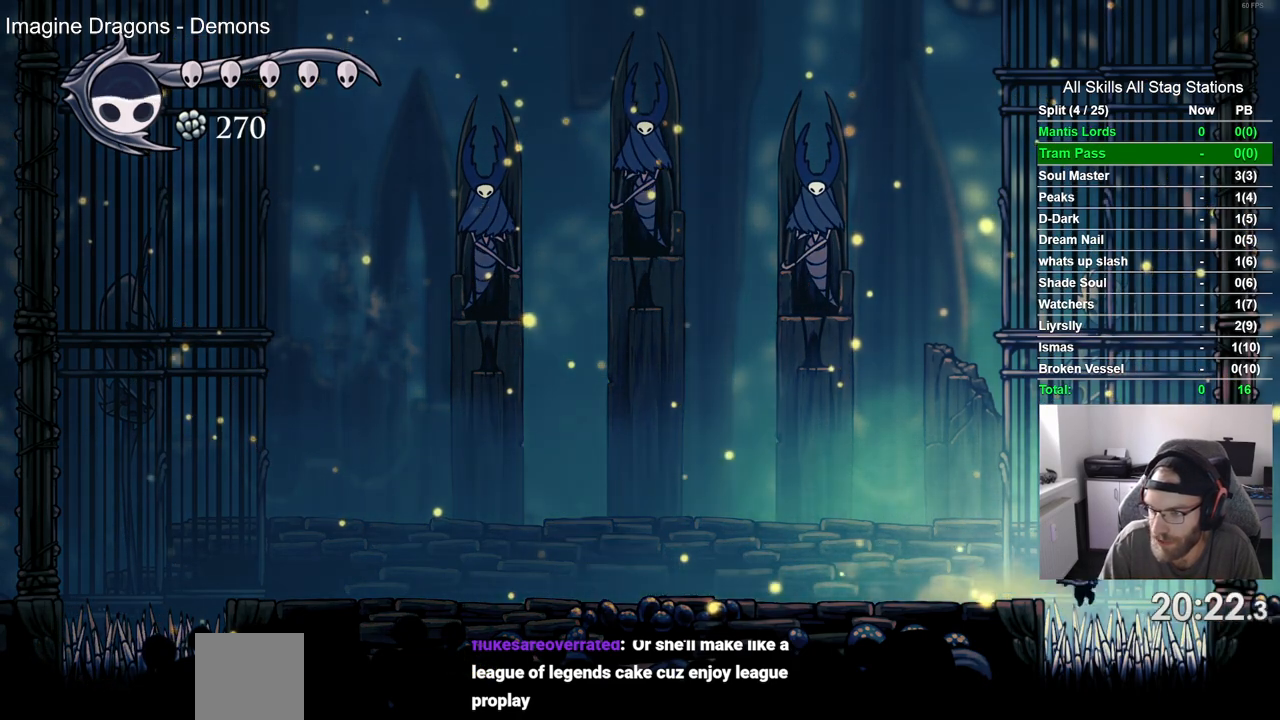
{"dt_ms": 500, "buttons": [], "left_stick": "center", "right_stick": "center", "events": [[83, "DPAD_RIGHT", "up"], [250, "DPAD_LEFT", "down"], [450, "DPAD_LEFT", "up"]]}
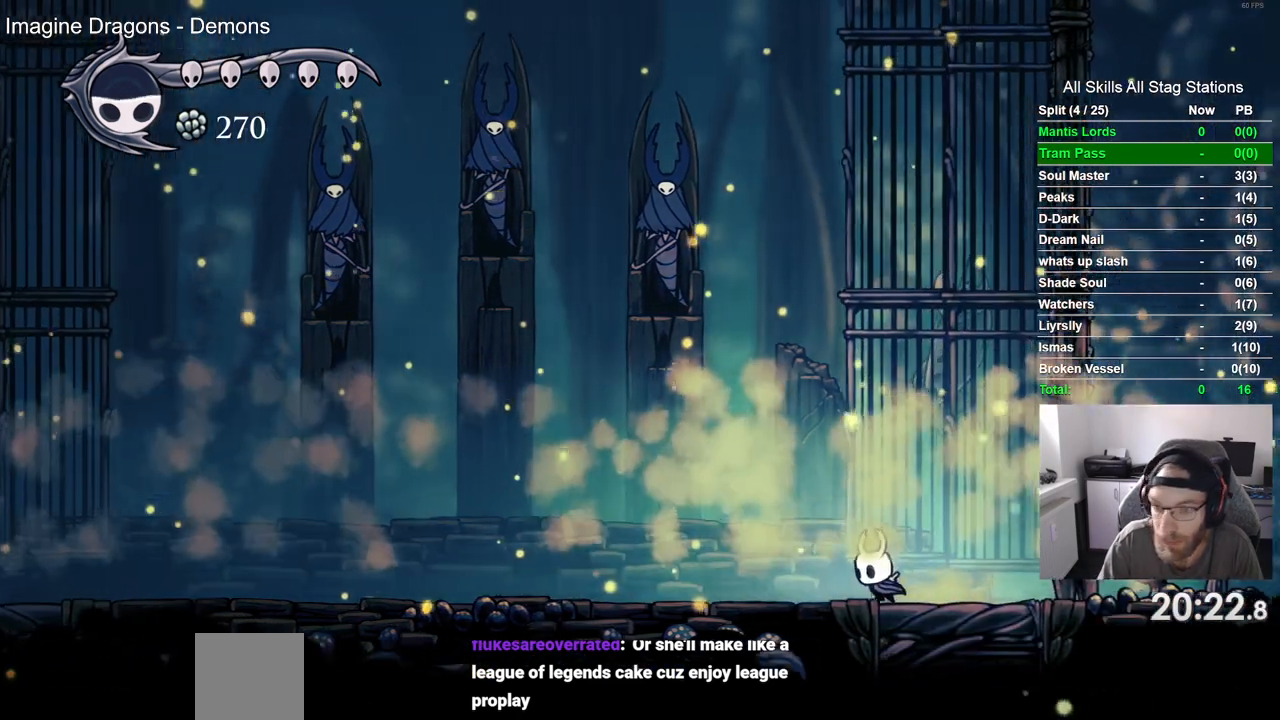
{"dt_ms": 500, "buttons": ["DPAD_RIGHT"], "left_stick": "center", "right_stick": "center", "events": [[383, "DPAD_RIGHT", "down"]]}
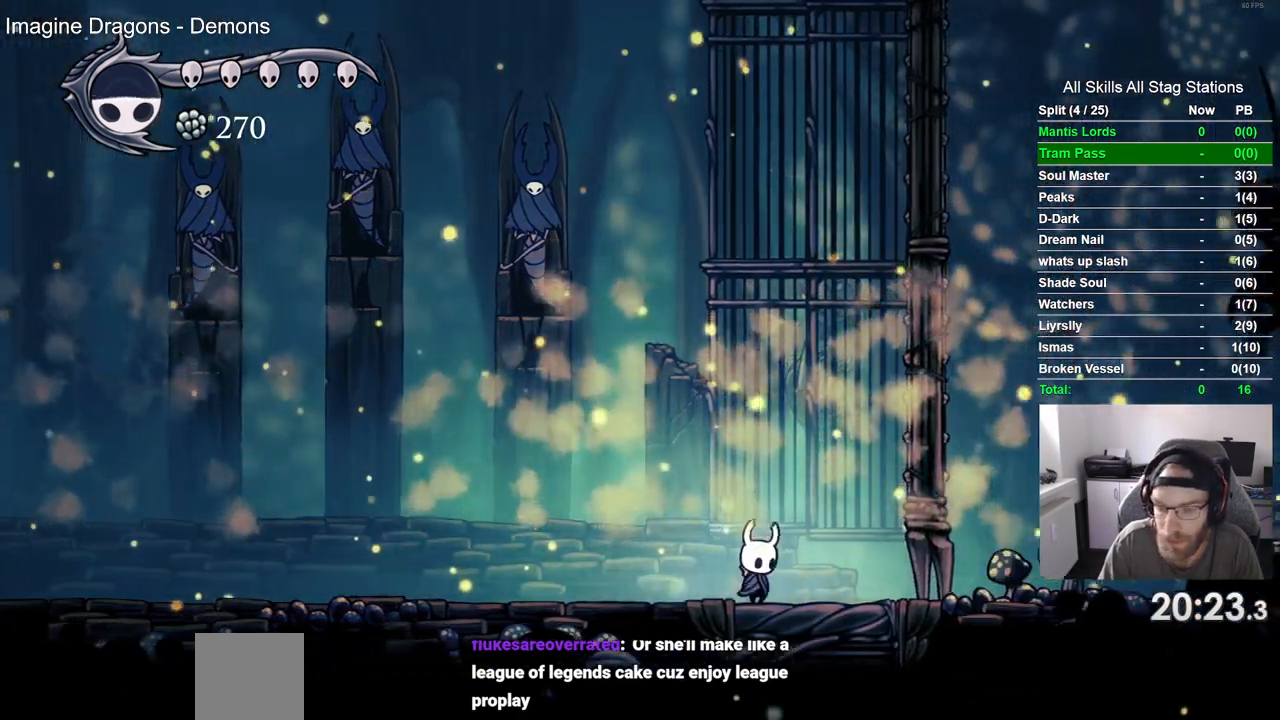
{"dt_ms": 500, "buttons": ["DPAD_RIGHT"], "left_stick": "center", "right_stick": "center", "events": []}
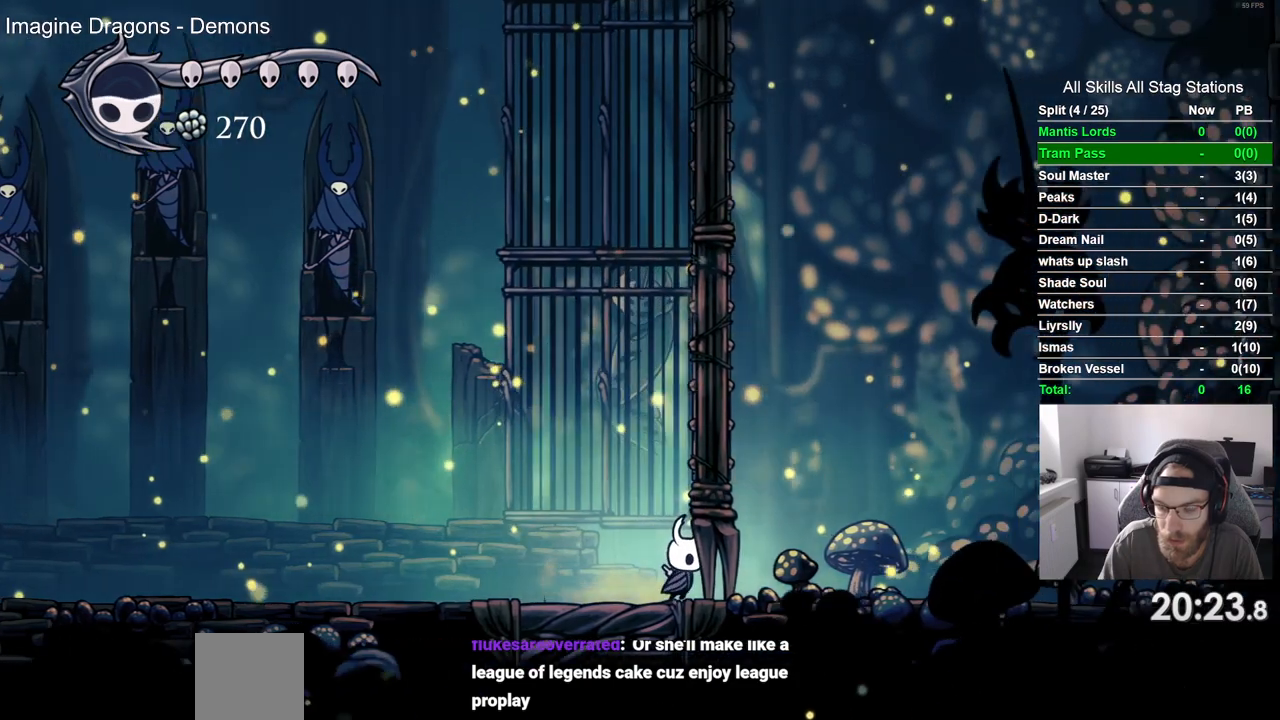
{"dt_ms": 500, "buttons": [], "left_stick": "center", "right_stick": "center", "events": [[217, "DPAD_RIGHT", "up"]]}